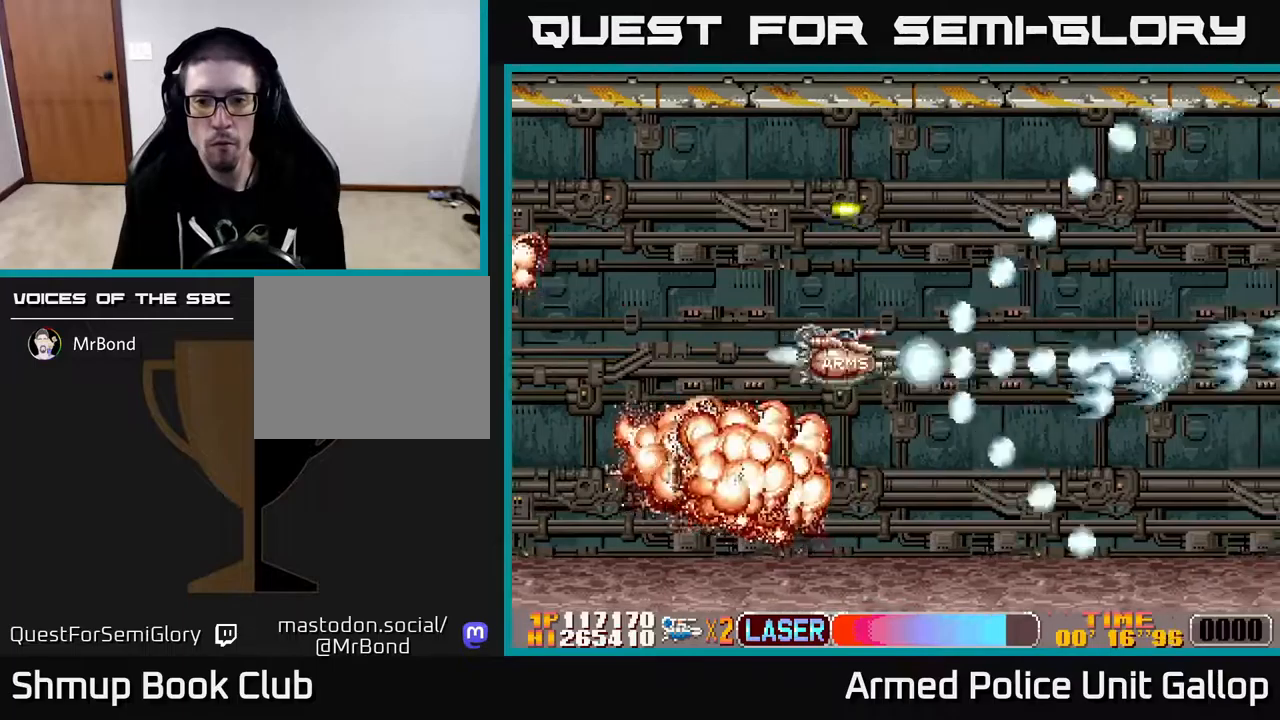
Gameplay with a controller (Xbox layout); each line is a JSON object with the inputs held at the frame after it. "events" lists button and stick changes between this image and that frame as [ms after this image, input, new state], when the widget could be followed in between.
{"buttons": ["A", "DPAD_DOWN", "DPAD_RIGHT"], "left_stick": "center", "right_stick": "center", "events": [[17, "B", "up"], [50, "DPAD_RIGHT", "down"], [100, "A", "up"], [100, "B", "down"], [300, "DPAD_UP", "up"], [383, "A", "down"], [400, "B", "up"], [467, "DPAD_DOWN", "down"]]}
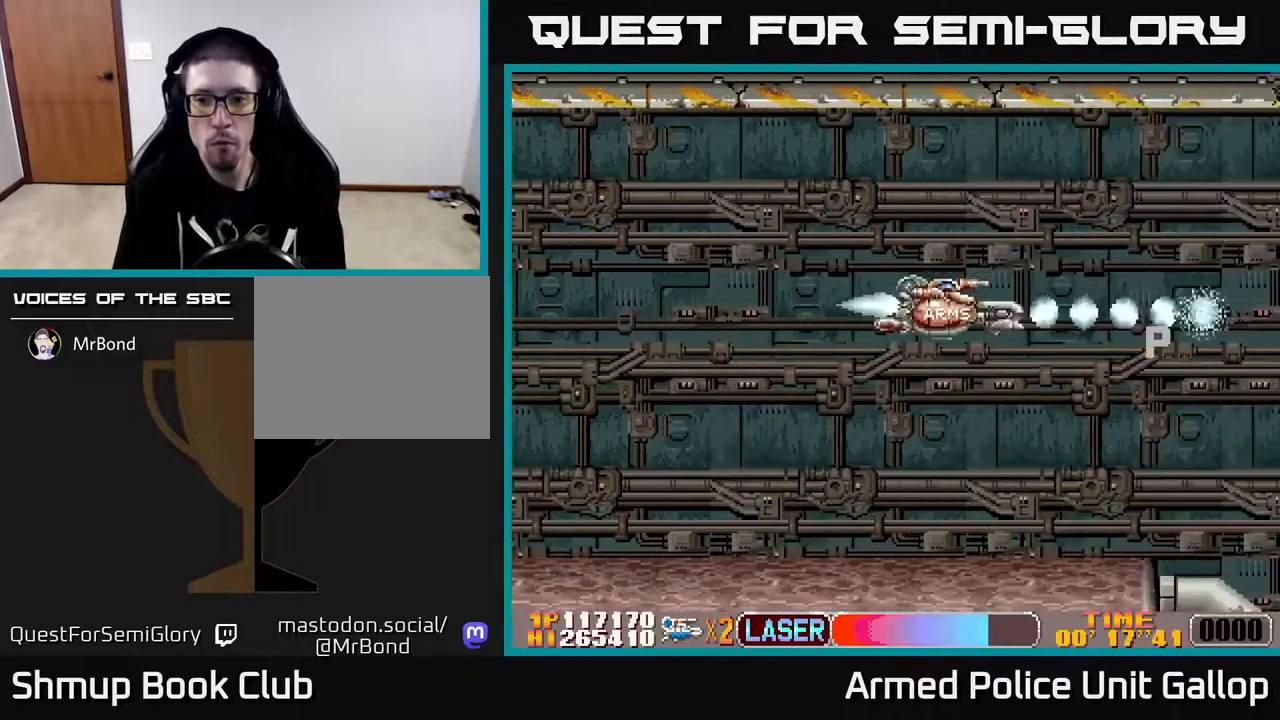
{"buttons": ["A", "DPAD_DOWN"], "left_stick": "center", "right_stick": "center", "events": [[200, "DPAD_DOWN", "up"], [250, "DPAD_DOWN", "down"], [250, "DPAD_RIGHT", "up"], [317, "DPAD_LEFT", "down"], [383, "DPAD_LEFT", "up"]]}
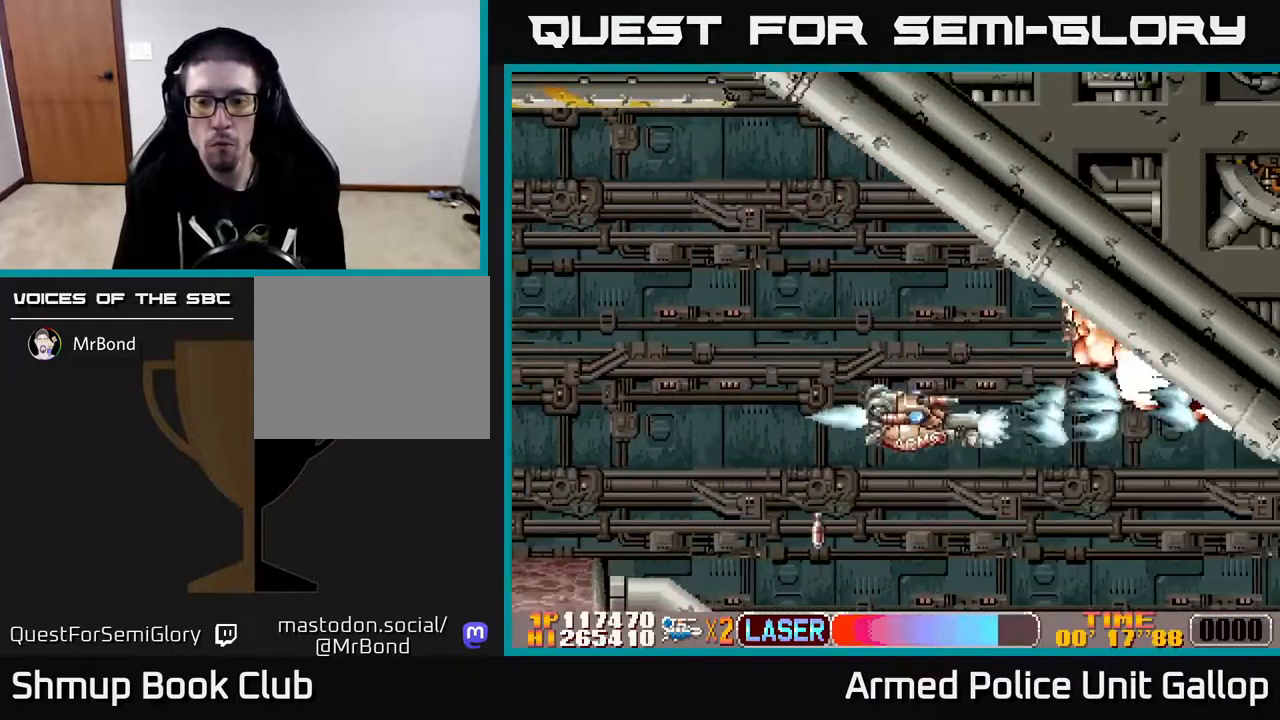
{"buttons": ["A", "DPAD_RIGHT"], "left_stick": "center", "right_stick": "center", "events": [[400, "DPAD_RIGHT", "down"], [500, "DPAD_DOWN", "up"]]}
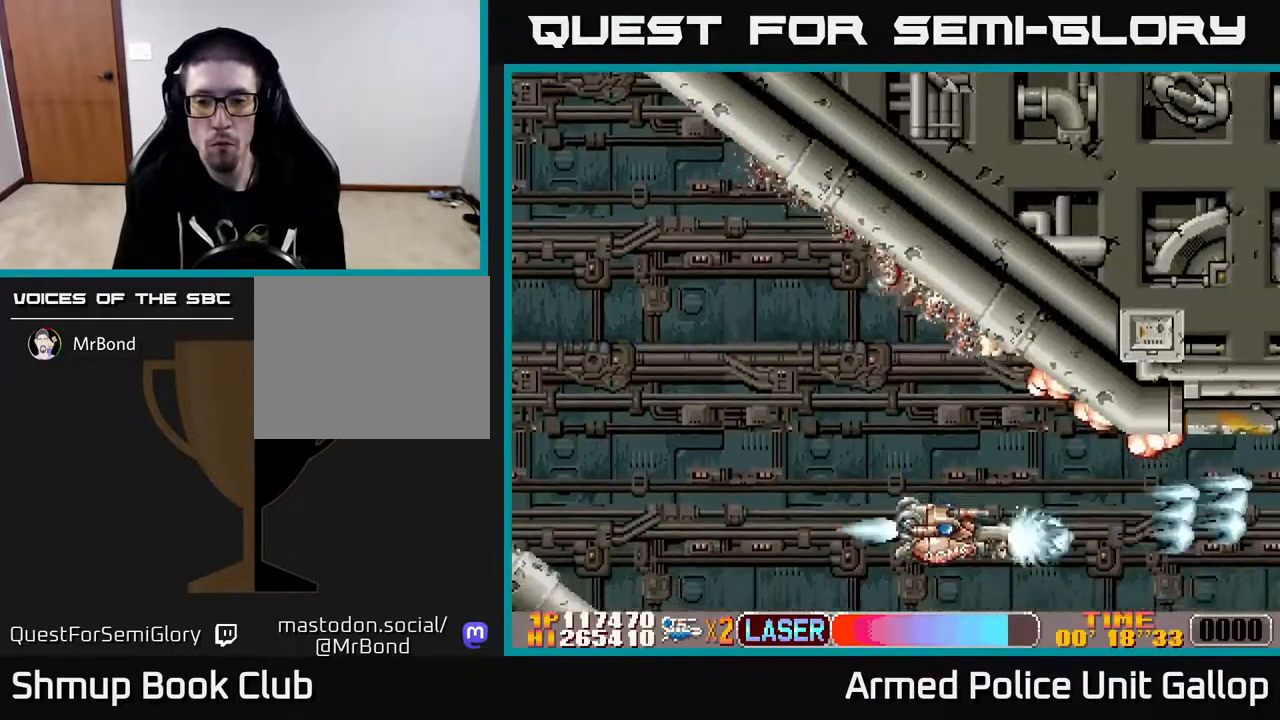
{"buttons": ["A", "DPAD_UP"], "left_stick": "center", "right_stick": "center", "events": [[67, "DPAD_RIGHT", "up"], [67, "DPAD_UP", "down"], [167, "DPAD_RIGHT", "down"], [283, "DPAD_RIGHT", "up"]]}
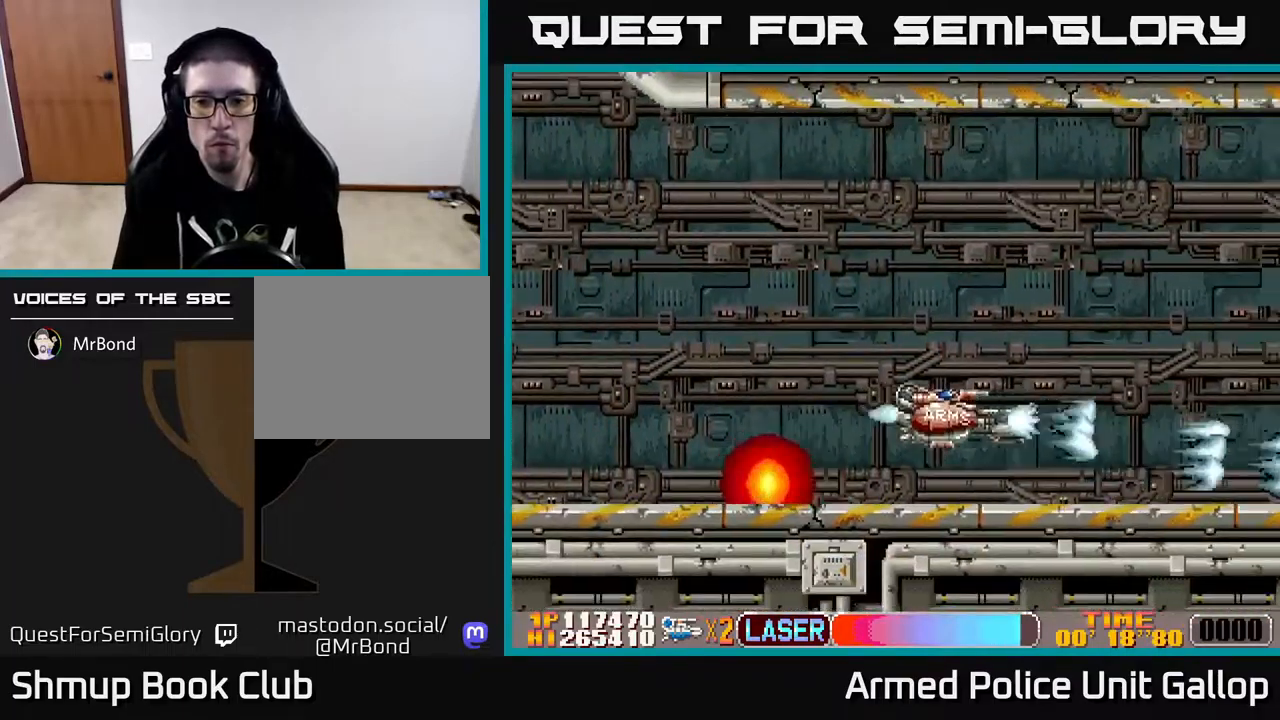
{"buttons": ["A", "DPAD_UP", "DPAD_RIGHT"], "left_stick": "center", "right_stick": "center", "events": [[383, "DPAD_RIGHT", "down"]]}
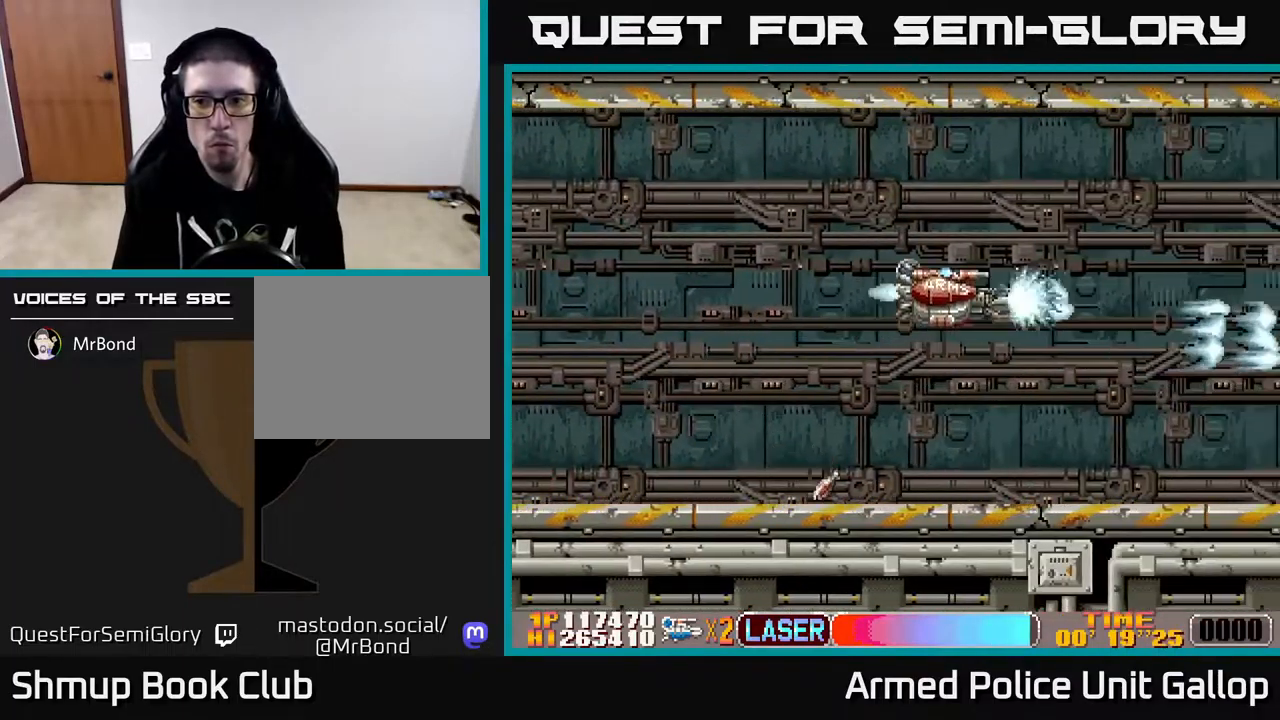
{"buttons": ["A"], "left_stick": "center", "right_stick": "center", "events": [[33, "DPAD_UP", "up"], [100, "DPAD_DOWN", "down"], [100, "DPAD_RIGHT", "up"], [217, "DPAD_DOWN", "up"]]}
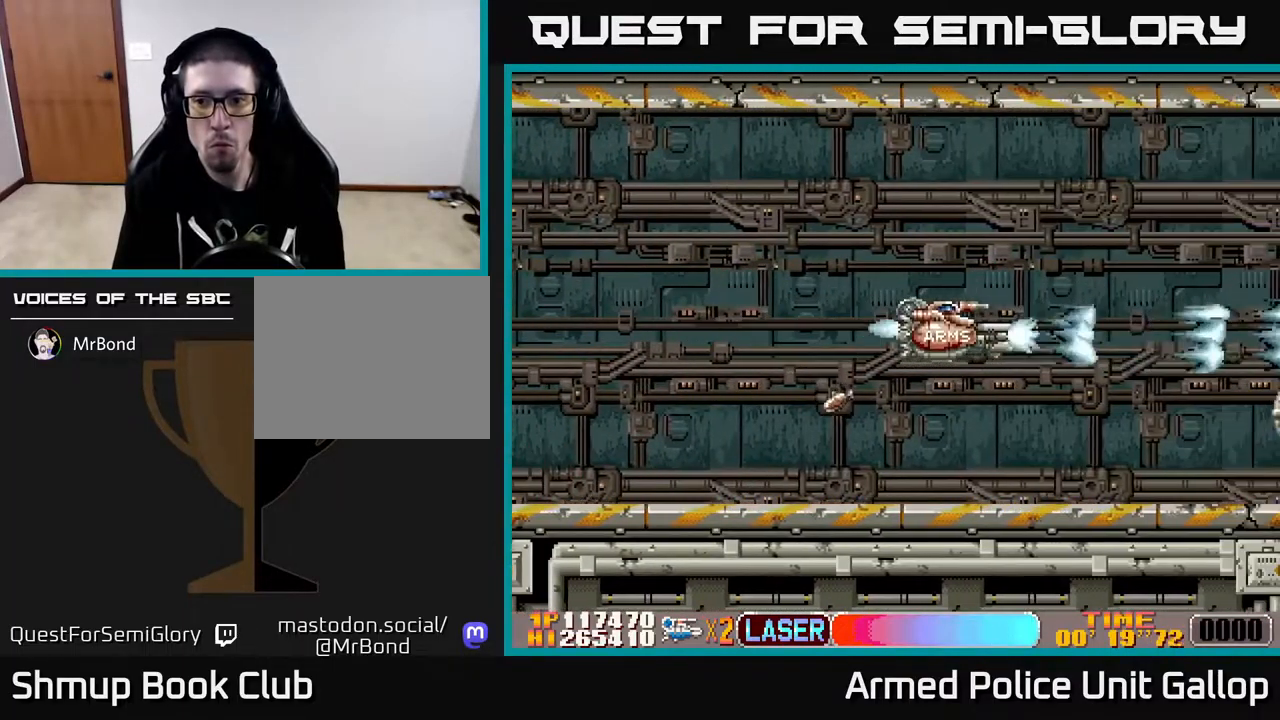
{"buttons": ["A", "DPAD_UP", "DPAD_RIGHT"], "left_stick": "center", "right_stick": "center", "events": [[467, "DPAD_UP", "down"], [500, "DPAD_RIGHT", "down"]]}
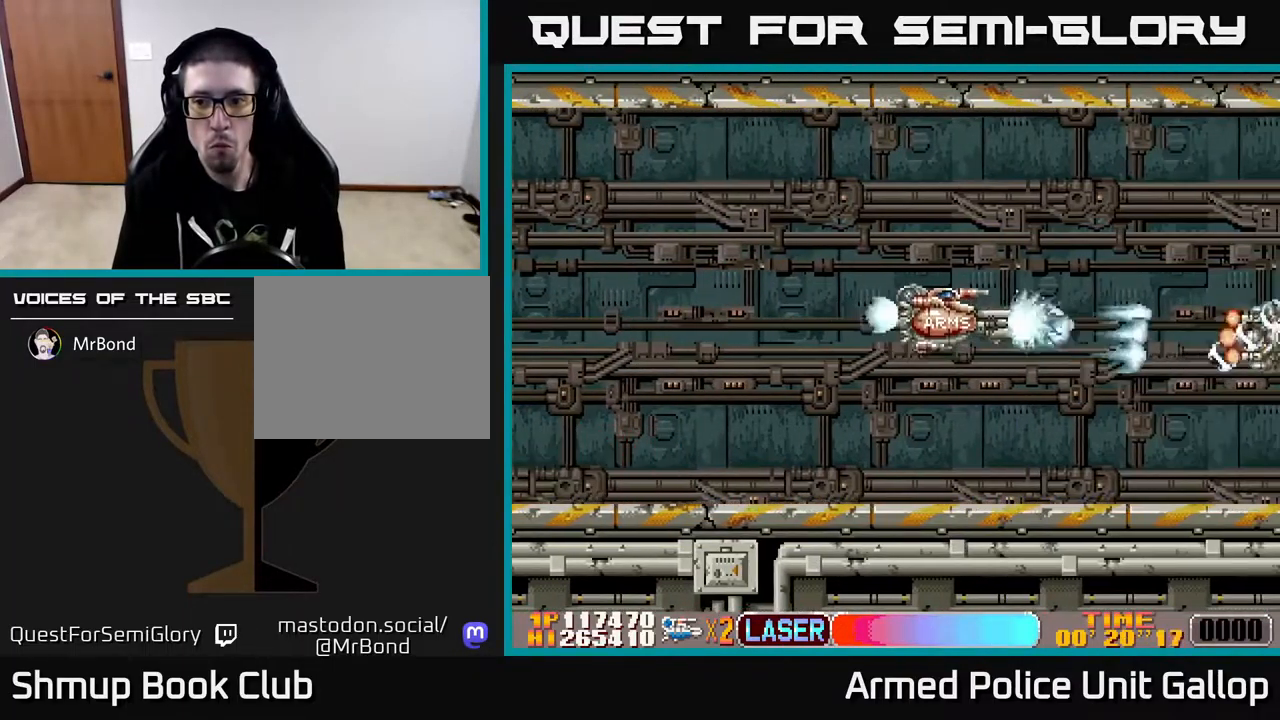
{"buttons": ["A", "DPAD_UP", "DPAD_LEFT"], "left_stick": "center", "right_stick": "center", "events": [[100, "DPAD_UP", "up"], [117, "DPAD_DOWN", "down"], [200, "DPAD_RIGHT", "up"], [283, "DPAD_RIGHT", "down"], [433, "DPAD_DOWN", "up"], [450, "DPAD_RIGHT", "up"], [467, "DPAD_UP", "down"], [500, "DPAD_LEFT", "down"]]}
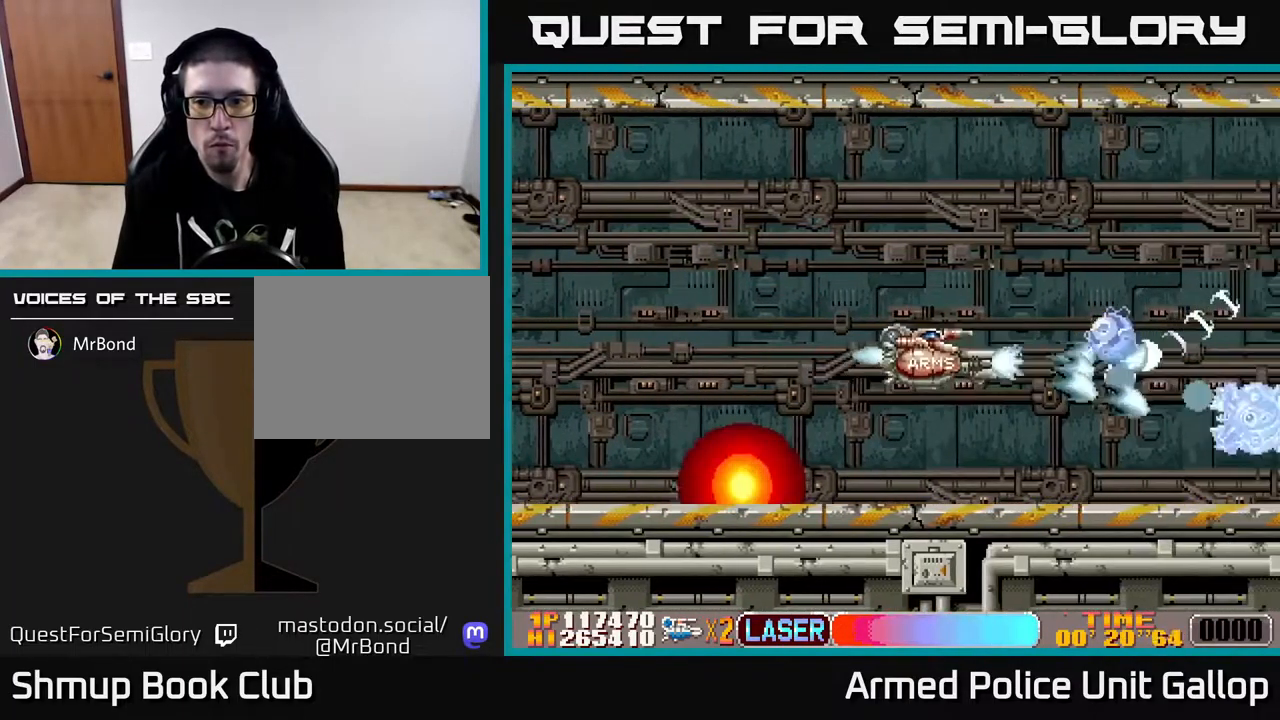
{"buttons": ["A", "DPAD_DOWN"], "left_stick": "center", "right_stick": "center", "events": [[100, "DPAD_UP", "up"], [217, "DPAD_UP", "down"], [267, "DPAD_LEFT", "up"], [317, "DPAD_UP", "up"], [350, "DPAD_RIGHT", "down"], [400, "DPAD_DOWN", "down"], [500, "DPAD_RIGHT", "up"]]}
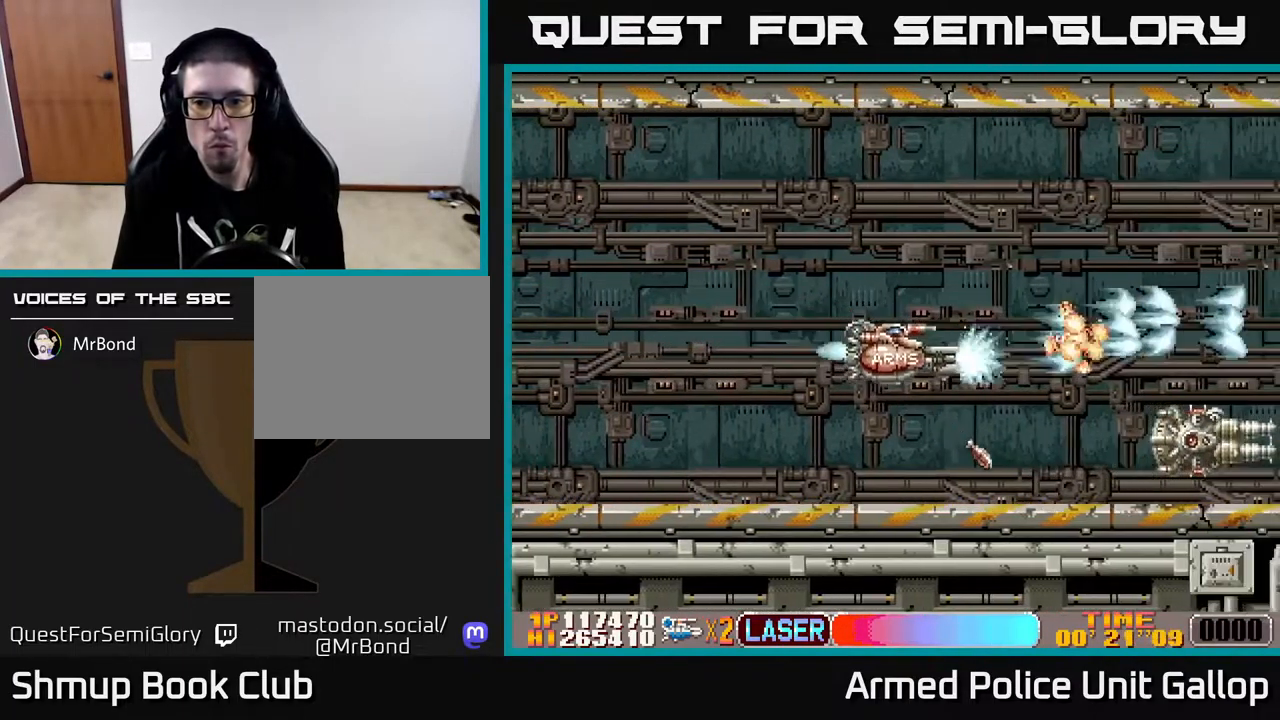
{"buttons": ["A", "DPAD_UP"], "left_stick": "center", "right_stick": "center", "events": [[167, "DPAD_DOWN", "up"], [233, "DPAD_DOWN", "down"], [300, "DPAD_RIGHT", "down"], [317, "DPAD_DOWN", "up"], [317, "DPAD_RIGHT", "up"], [333, "DPAD_UP", "down"]]}
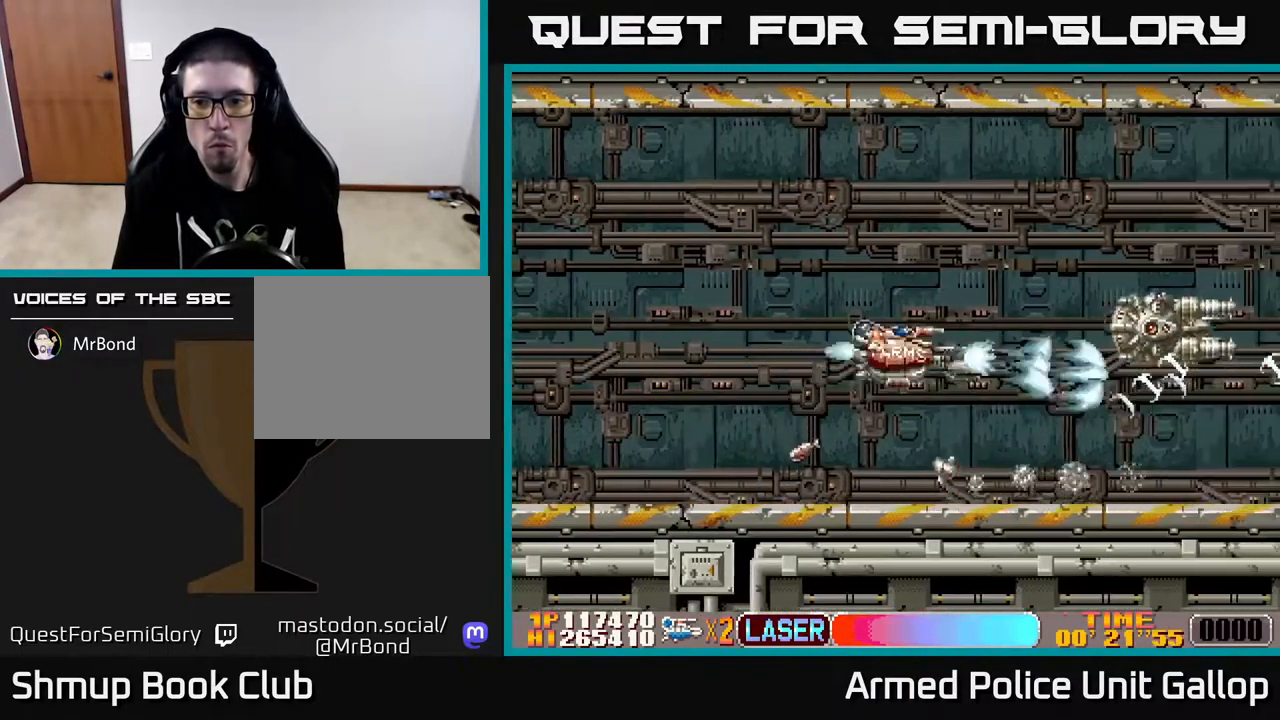
{"buttons": ["A", "DPAD_RIGHT"], "left_stick": "center", "right_stick": "center", "events": [[434, "DPAD_UP", "up"], [467, "DPAD_RIGHT", "down"]]}
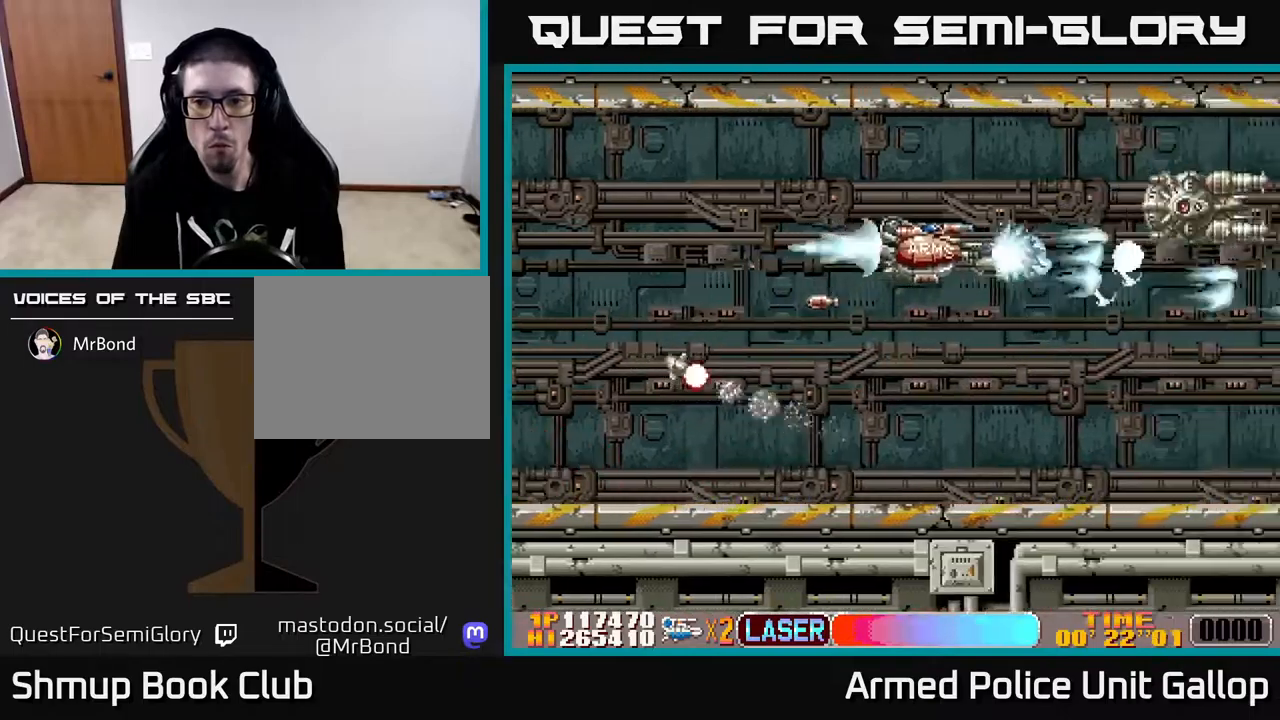
{"buttons": ["A", "DPAD_DOWN"], "left_stick": "center", "right_stick": "center", "events": [[17, "DPAD_UP", "down"], [84, "DPAD_UP", "up"], [167, "DPAD_RIGHT", "up"], [184, "DPAD_UP", "down"], [284, "DPAD_UP", "up"], [400, "DPAD_UP", "down"], [417, "DPAD_UP", "up"], [434, "DPAD_DOWN", "down"]]}
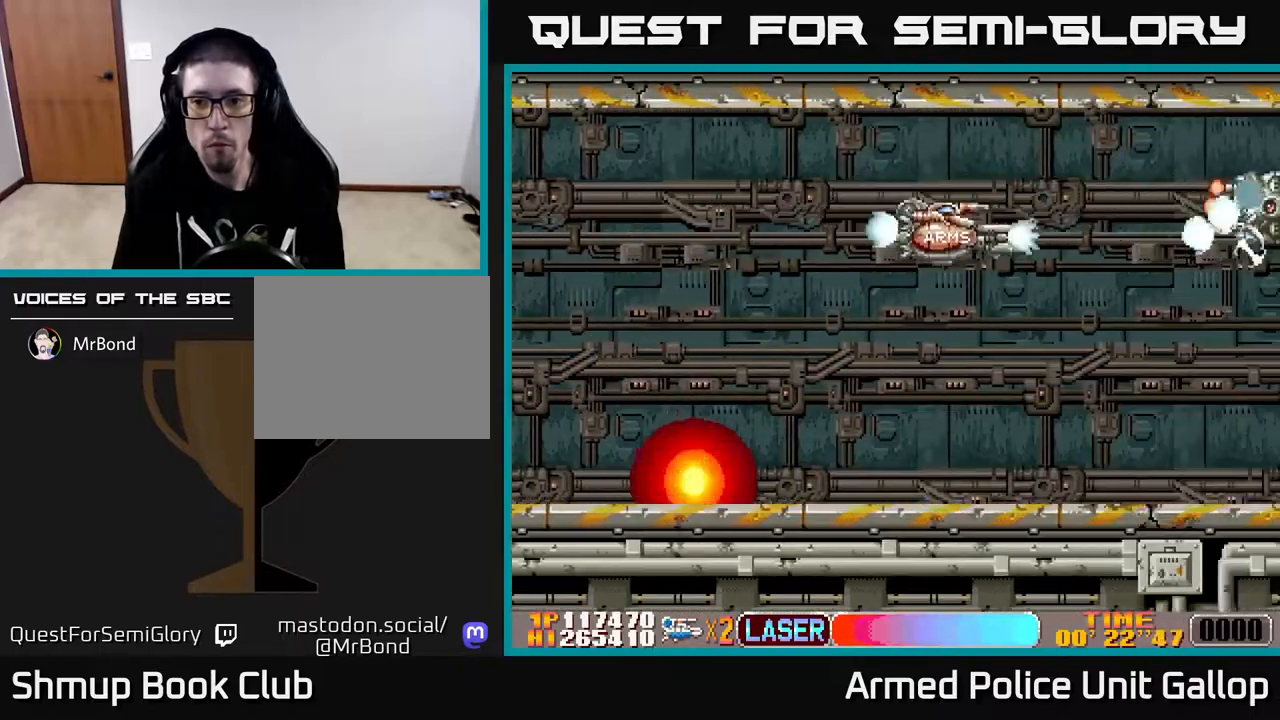
{"buttons": ["A", "DPAD_LEFT"], "left_stick": "center", "right_stick": "center", "events": [[17, "DPAD_RIGHT", "down"], [200, "DPAD_DOWN", "up"], [200, "DPAD_RIGHT", "up"], [234, "DPAD_UP", "down"], [367, "DPAD_UP", "up"], [417, "DPAD_DOWN", "down"], [417, "DPAD_LEFT", "down"], [467, "DPAD_DOWN", "up"]]}
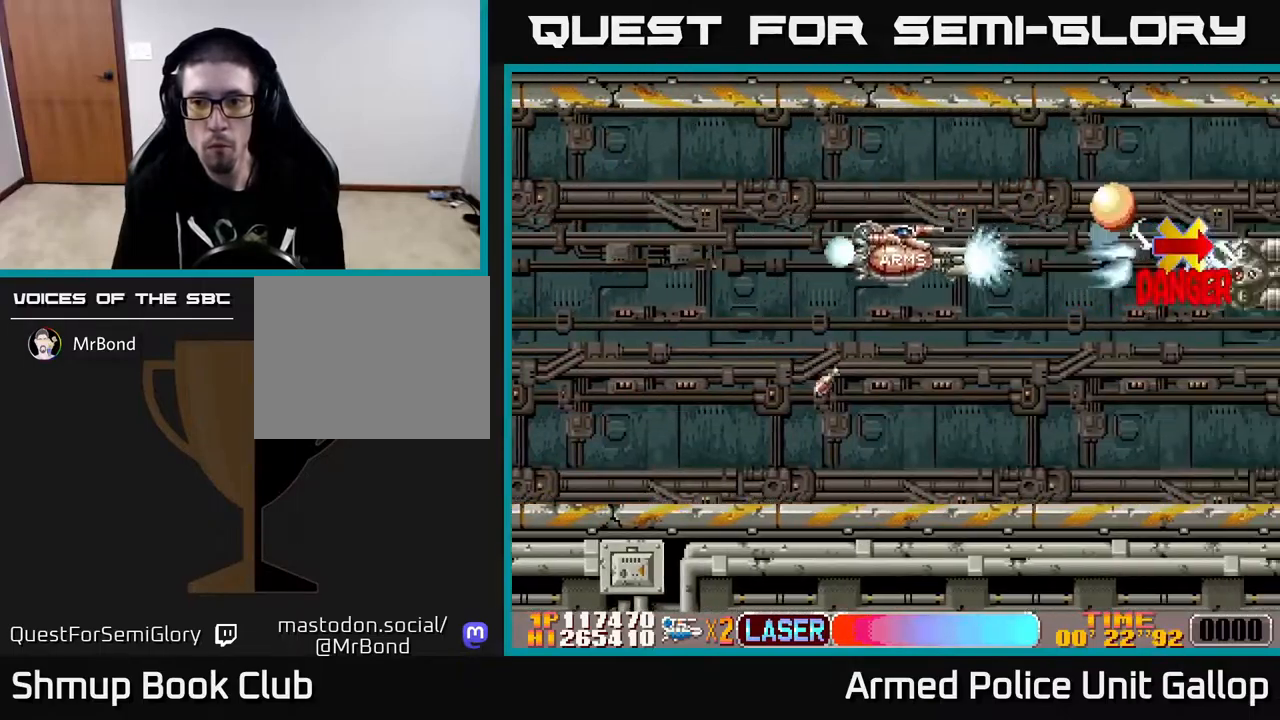
{"buttons": ["A", "DPAD_UP", "DPAD_LEFT"], "left_stick": "center", "right_stick": "center", "events": [[34, "DPAD_DOWN", "down"], [84, "DPAD_LEFT", "up"], [184, "DPAD_RIGHT", "down"], [250, "DPAD_RIGHT", "up"], [267, "DPAD_DOWN", "up"], [300, "DPAD_UP", "down"], [317, "DPAD_LEFT", "down"]]}
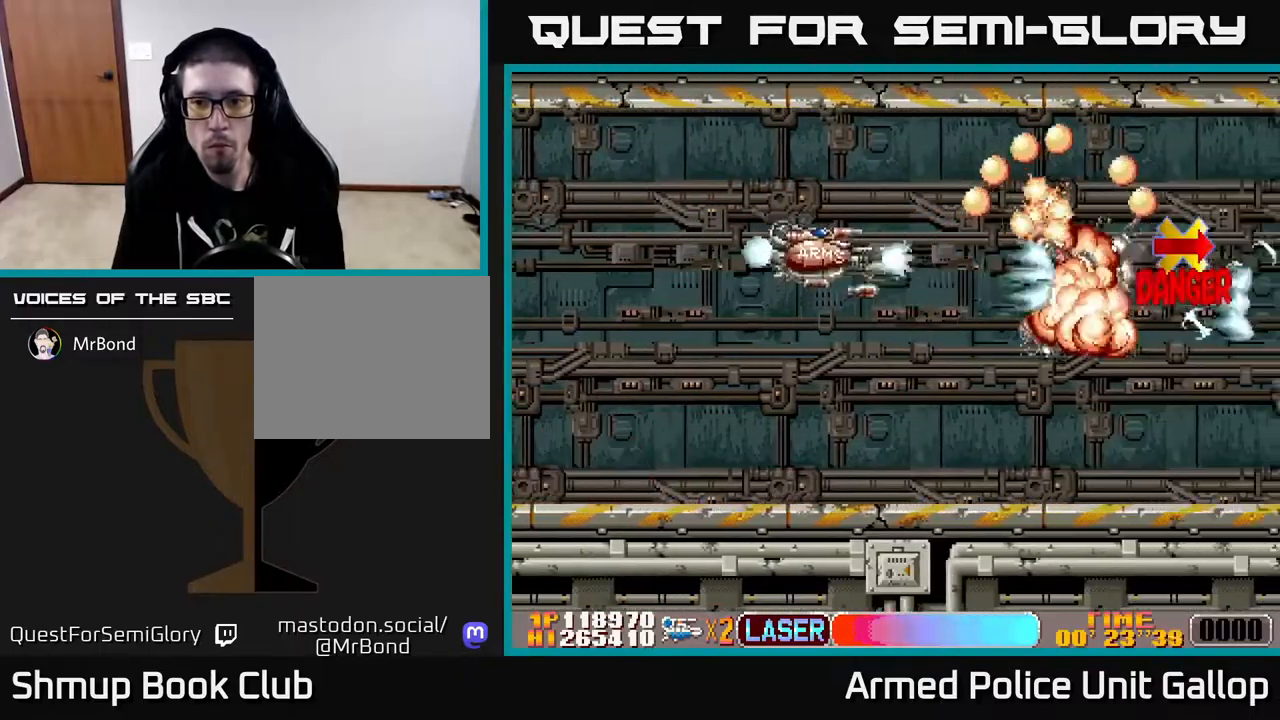
{"buttons": ["A", "DPAD_RIGHT"], "left_stick": "center", "right_stick": "center"}
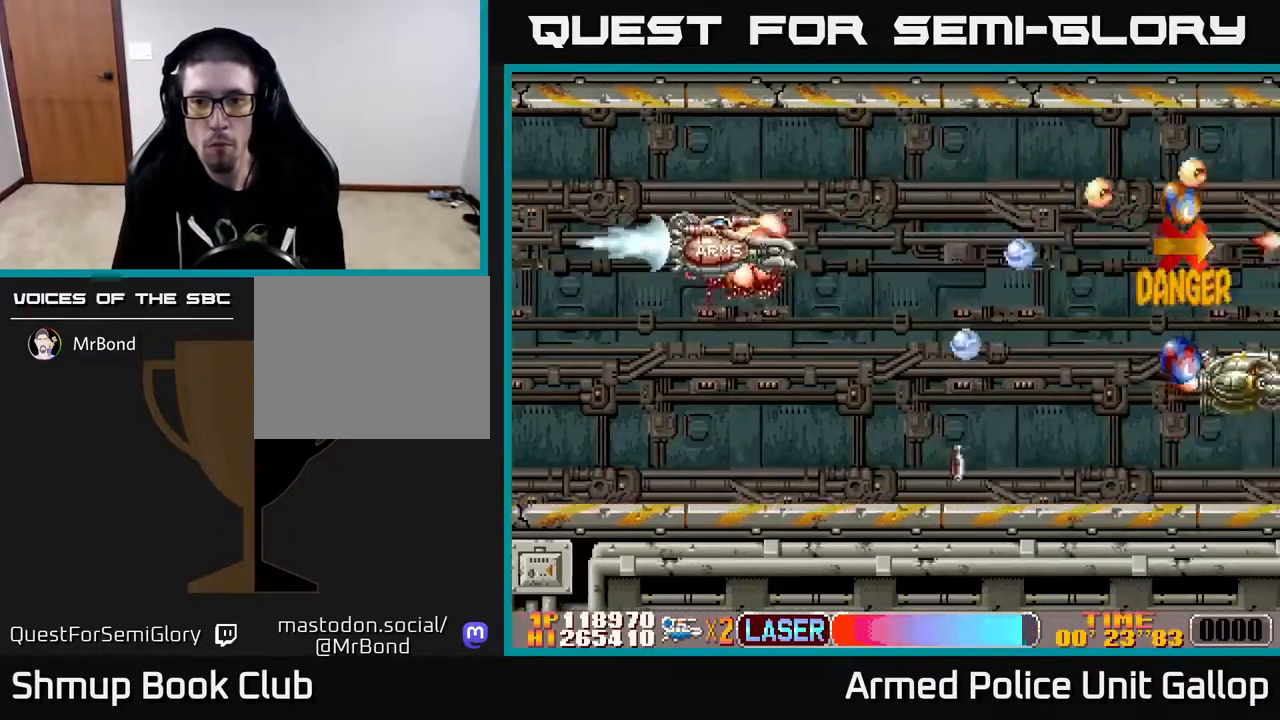
{"buttons": ["A", "DPAD_LEFT"], "left_stick": "center", "right_stick": "center", "events": [[84, "DPAD_DOWN", "down"], [334, "DPAD_RIGHT", "up"], [400, "DPAD_DOWN", "up"], [400, "DPAD_LEFT", "down"]]}
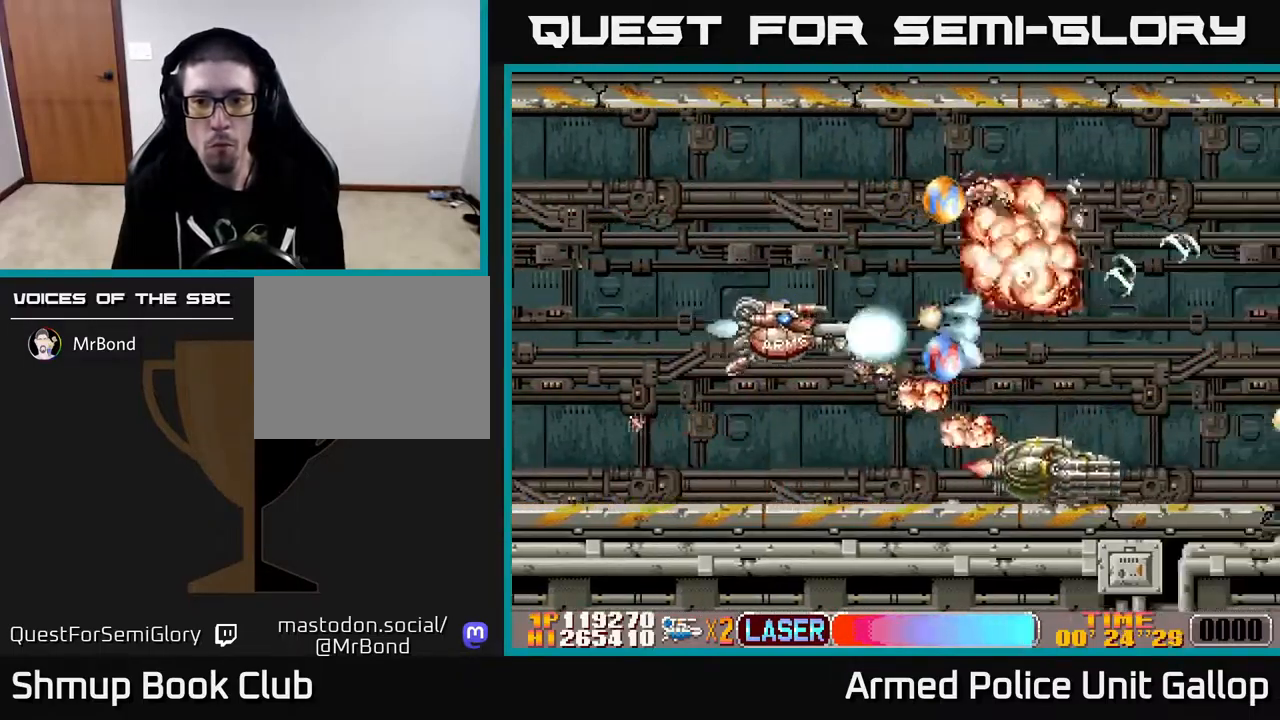
{"buttons": ["B", "DPAD_UP"], "left_stick": "center", "right_stick": "center"}
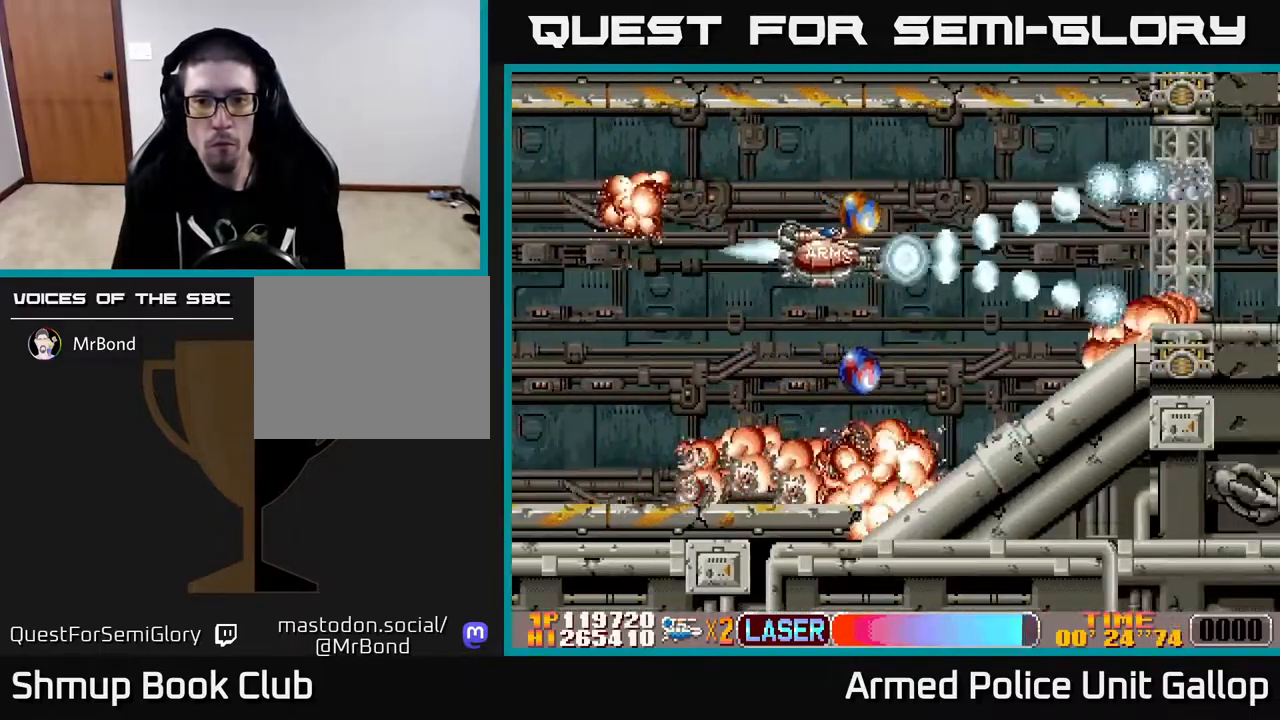
{"buttons": ["A", "DPAD_UP"], "left_stick": "center", "right_stick": "center"}
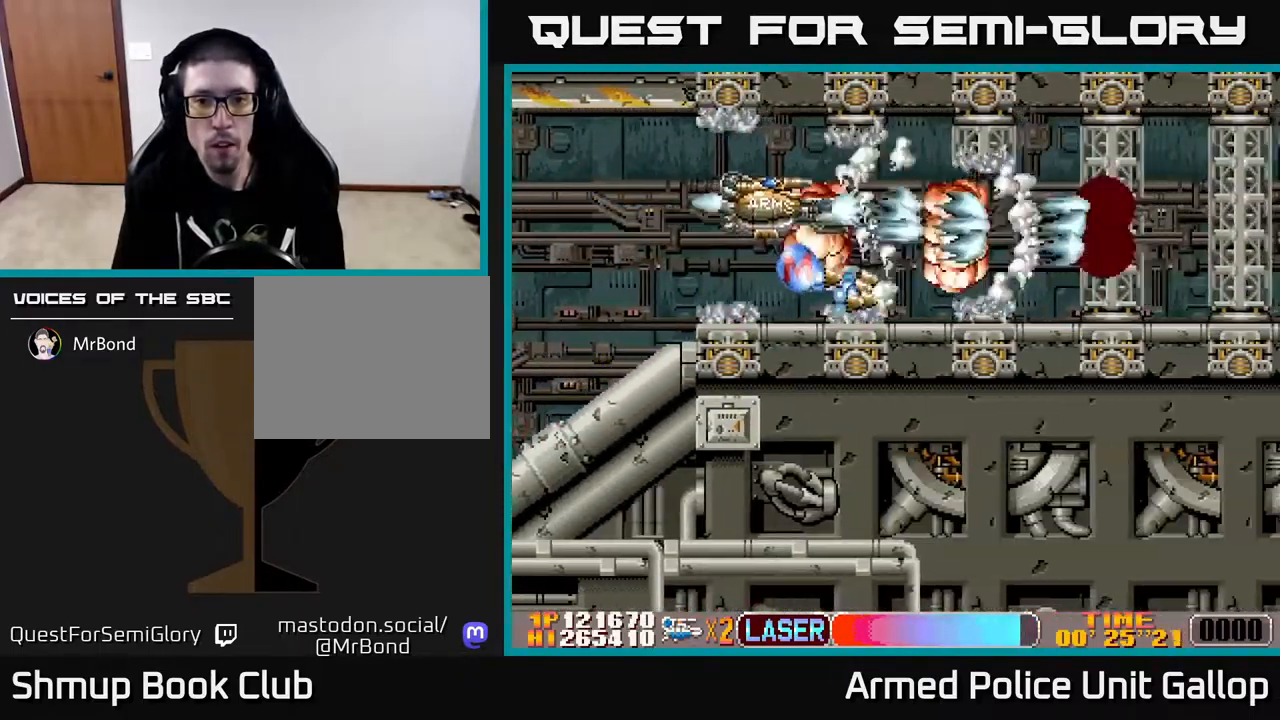
{"buttons": ["A"], "left_stick": "center", "right_stick": "center", "events": [[50, "DPAD_UP", "up"], [267, "DPAD_DOWN", "down"], [400, "DPAD_DOWN", "up"]]}
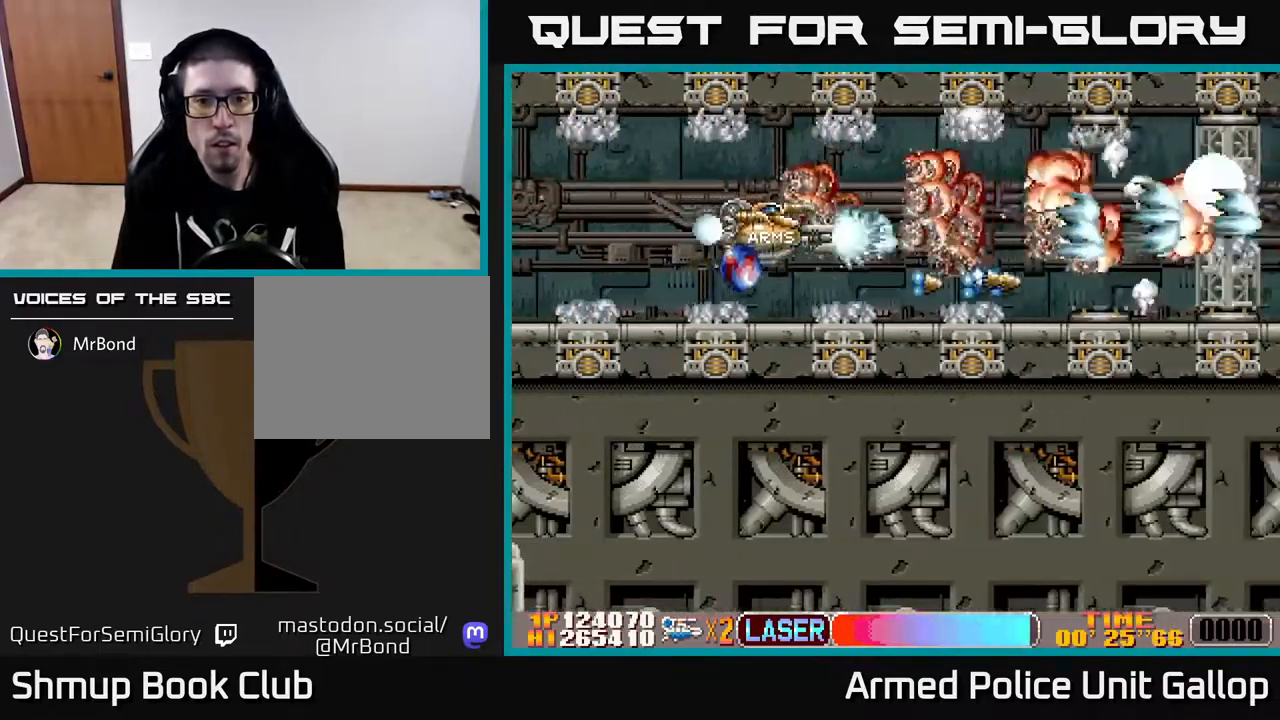
{"buttons": ["A"], "left_stick": "center", "right_stick": "center", "events": [[34, "DPAD_LEFT", "down"], [84, "DPAD_UP", "down"], [200, "DPAD_LEFT", "up"], [200, "DPAD_UP", "up"]]}
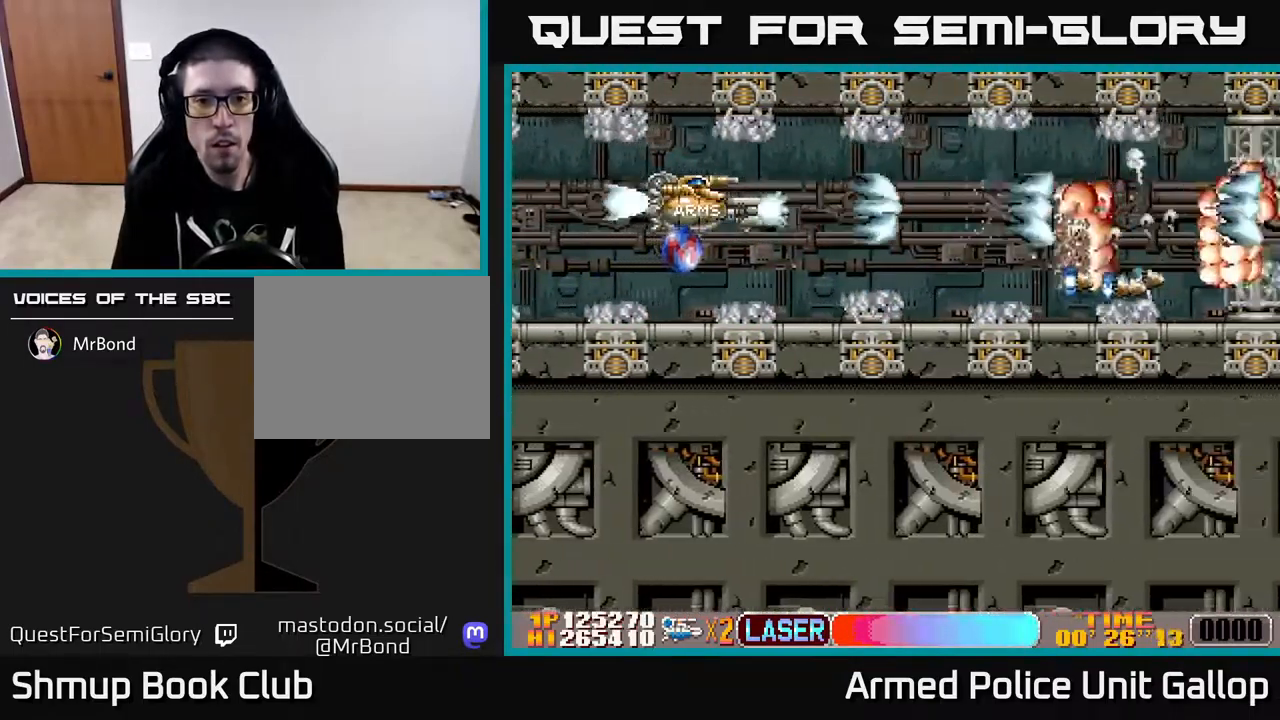
{"buttons": ["A"], "left_stick": "center", "right_stick": "center", "events": [[151, "DPAD_DOWN", "down"], [217, "DPAD_DOWN", "up"], [317, "DPAD_LEFT", "down"], [367, "DPAD_LEFT", "up"]]}
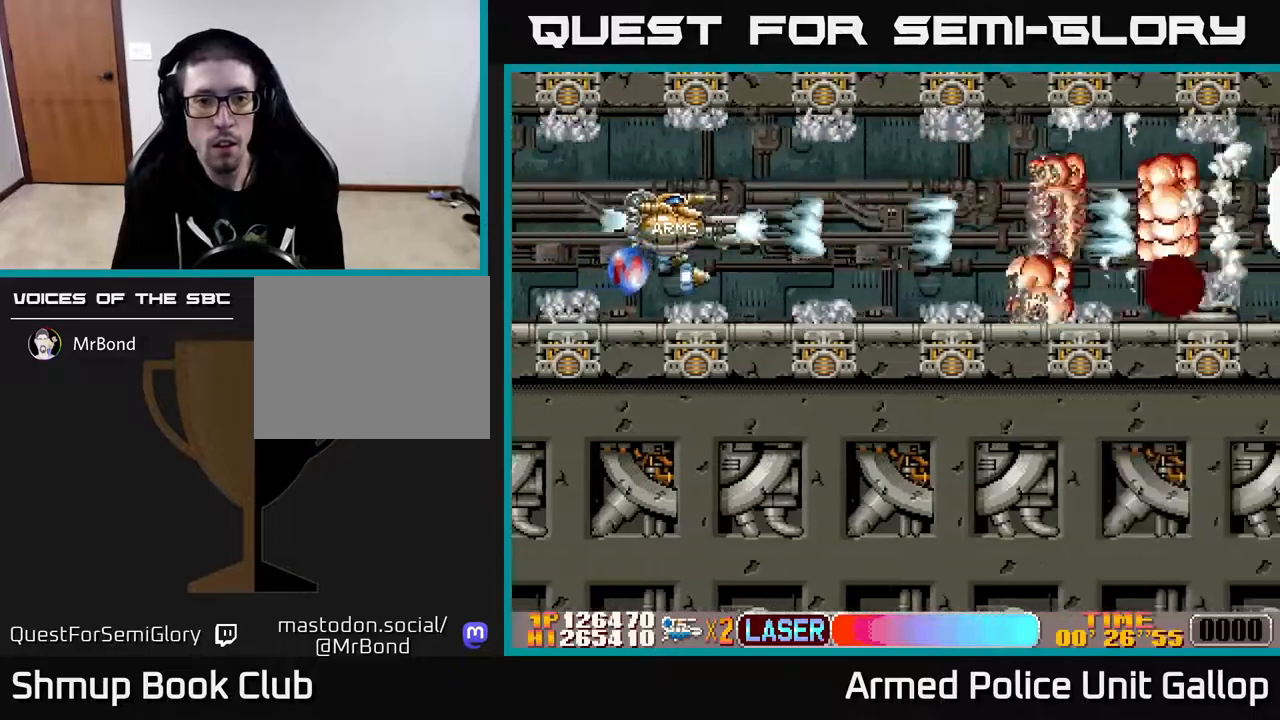
{"buttons": ["A", "DPAD_UP"], "left_stick": "center", "right_stick": "center", "events": [[217, "DPAD_LEFT", "down"], [350, "DPAD_DOWN", "down"], [400, "DPAD_LEFT", "up"], [433, "DPAD_DOWN", "up"], [450, "DPAD_UP", "down"]]}
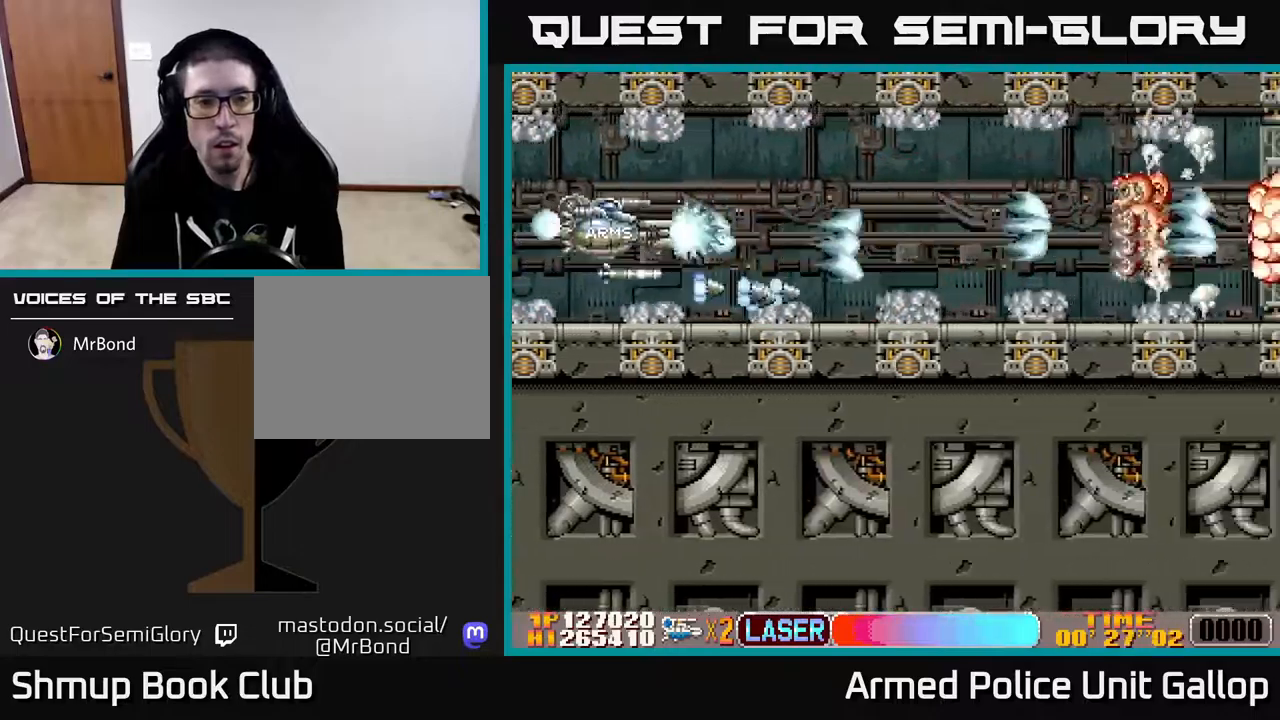
{"buttons": ["A", "DPAD_RIGHT"], "left_stick": "center", "right_stick": "center", "events": [[50, "DPAD_RIGHT", "down"], [100, "DPAD_UP", "up"], [217, "DPAD_UP", "down"], [250, "DPAD_RIGHT", "up"], [300, "DPAD_RIGHT", "down"], [317, "DPAD_UP", "up"]]}
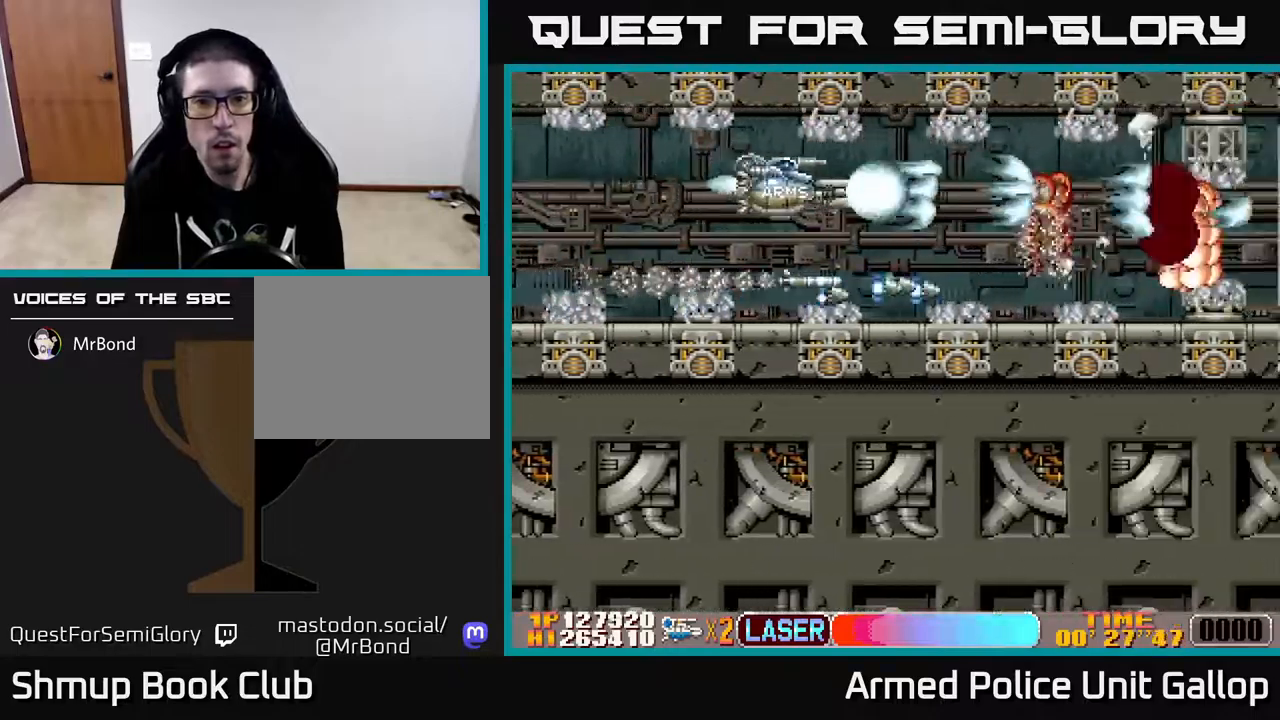
{"buttons": ["A"], "left_stick": "center", "right_stick": "center", "events": [[33, "DPAD_DOWN", "down"], [100, "DPAD_DOWN", "up"], [167, "DPAD_RIGHT", "up"]]}
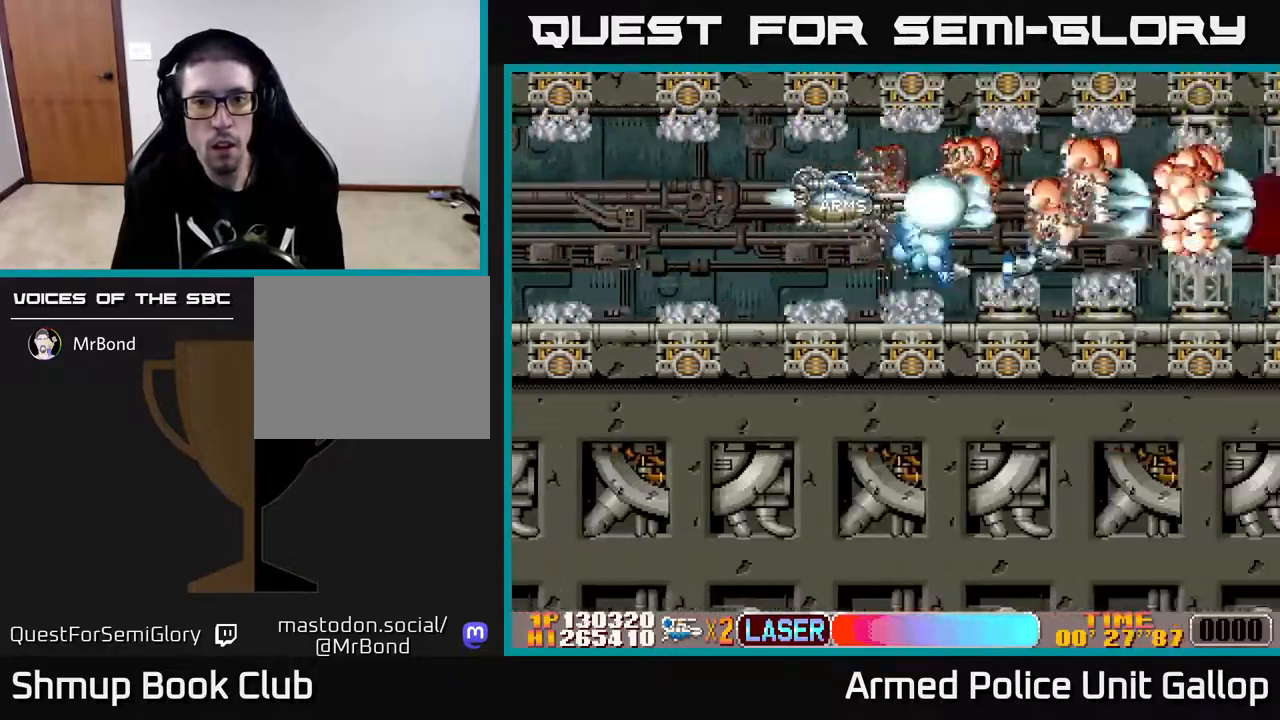
{"buttons": ["A", "DPAD_LEFT"], "left_stick": "center", "right_stick": "center", "events": [[367, "DPAD_LEFT", "down"]]}
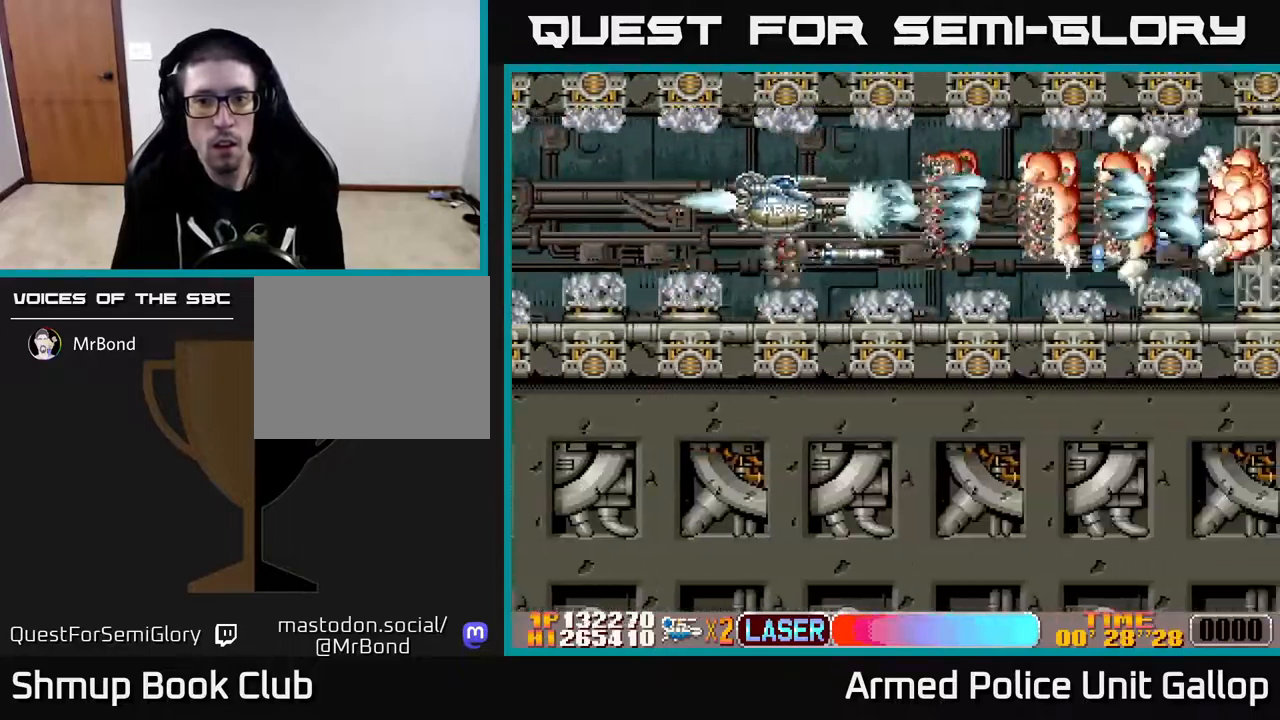
{"buttons": ["A"], "left_stick": "center", "right_stick": "center", "events": [[17, "DPAD_DOWN", "down"], [67, "DPAD_LEFT", "up"], [100, "DPAD_DOWN", "up"], [367, "DPAD_UP", "down"], [433, "DPAD_UP", "up"]]}
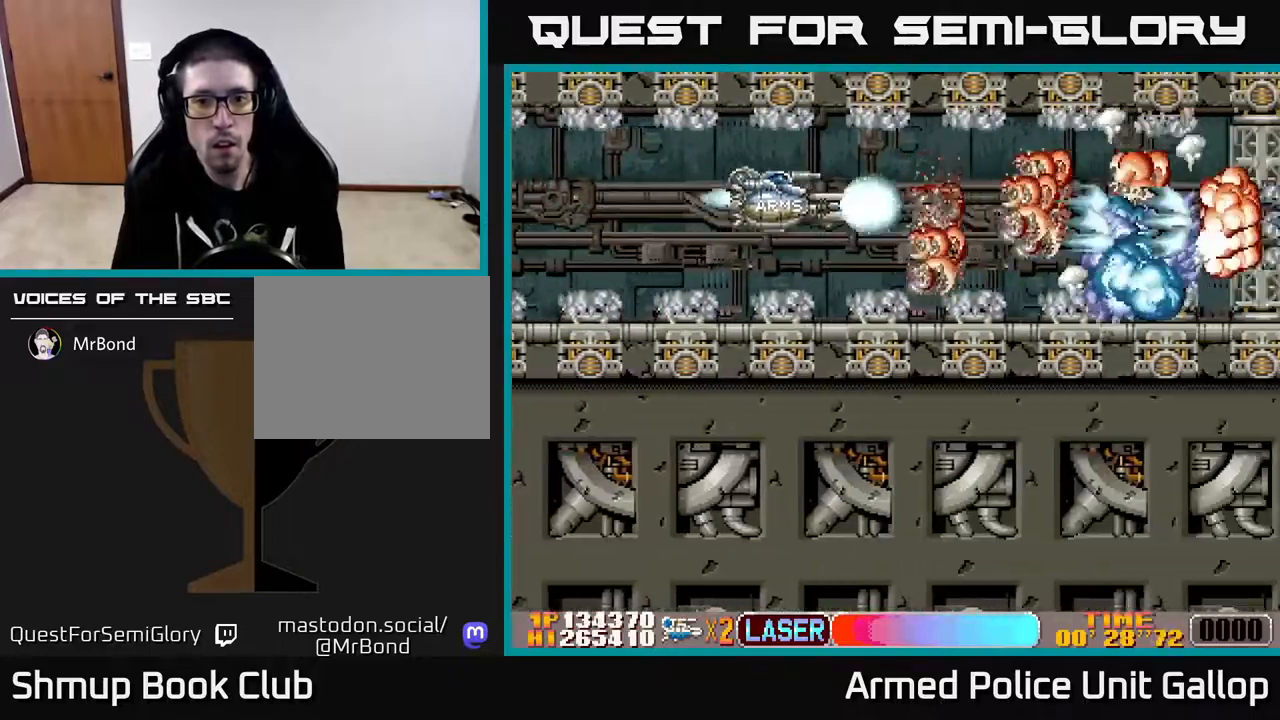
{"buttons": ["A", "DPAD_RIGHT"], "left_stick": "center", "right_stick": "center", "events": [[267, "DPAD_RIGHT", "down"]]}
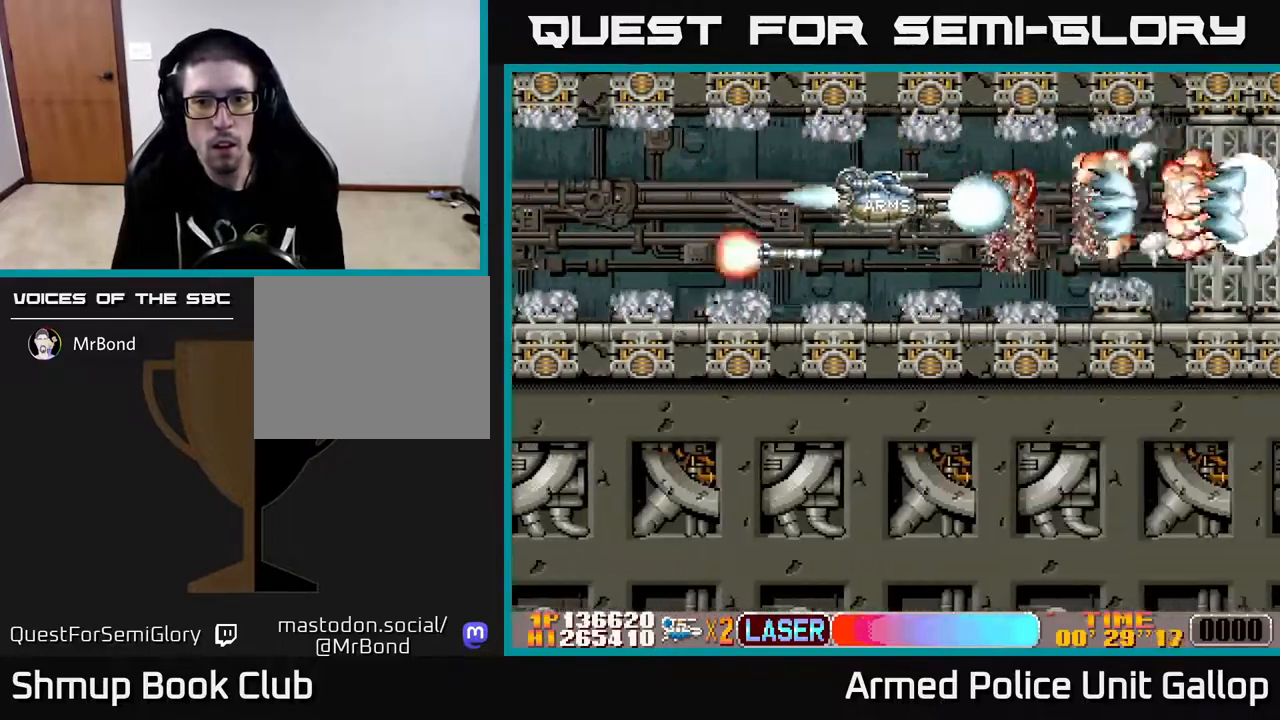
{"buttons": ["A"], "left_stick": "center", "right_stick": "center", "events": [[317, "DPAD_RIGHT", "up"]]}